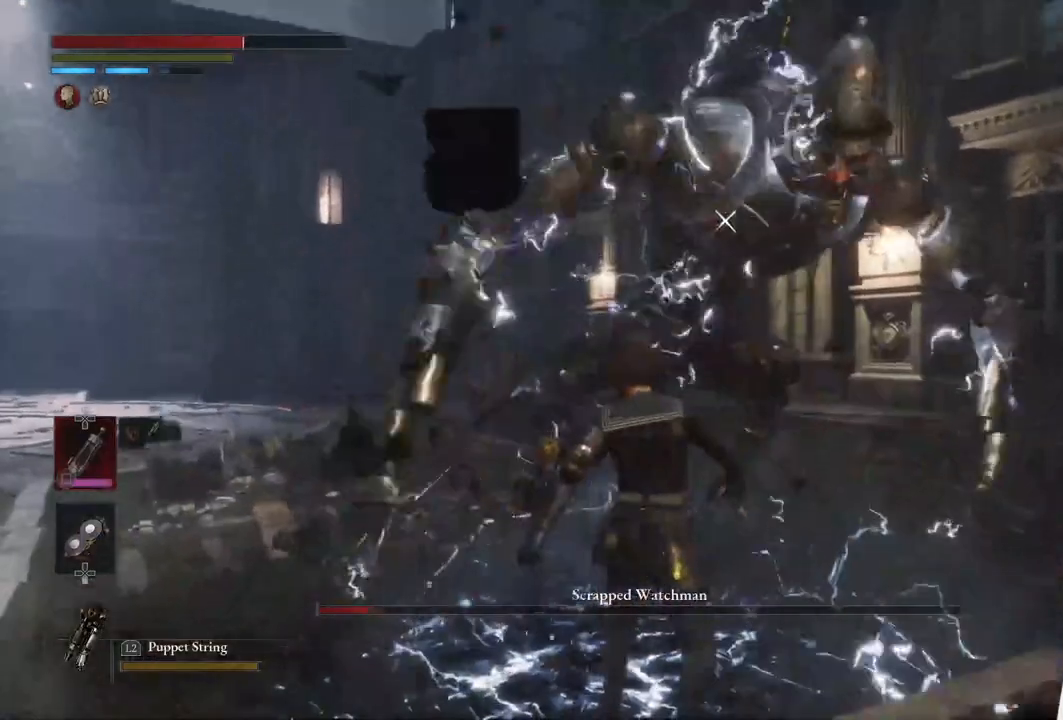
Gameplay with a controller (PlayStation layout); each line is a JSON object with the inputs held at the frame after it. "events" lists button and stick changes between this image and that frame as [ms after this image, input, new state], when the widget could be followed in between.
{"buttons": ["L1"], "left_stick": "down-left", "right_stick": "center", "events": [[100, "left_stick", "down-left"], [283, "L1", "down"]]}
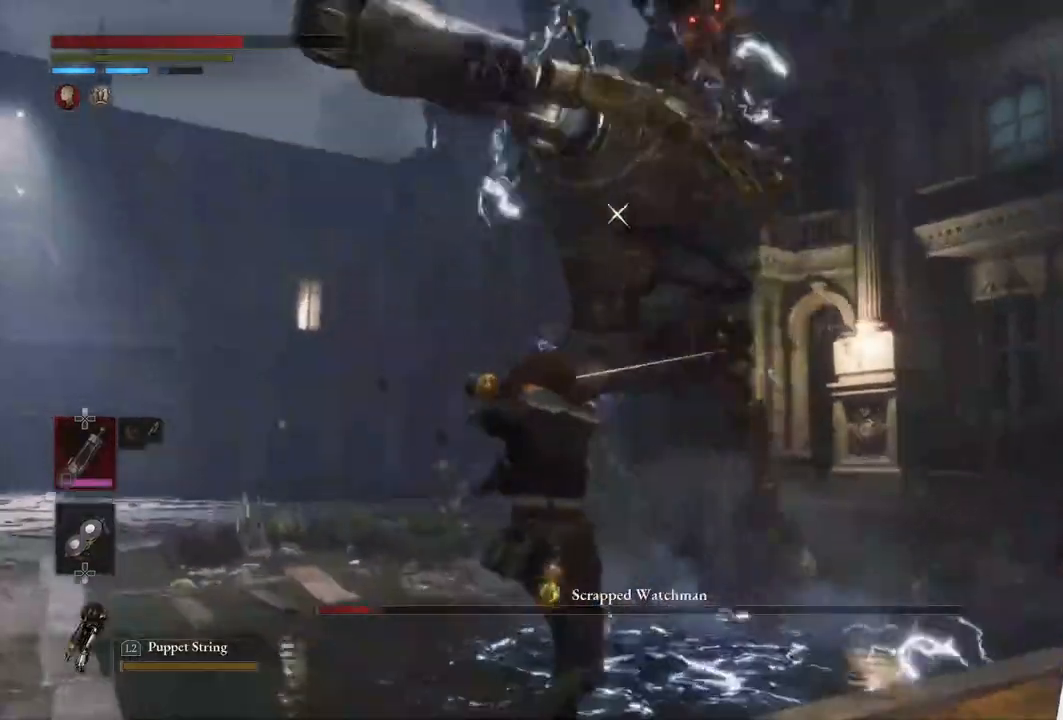
{"buttons": ["L1"], "left_stick": "center", "right_stick": "center", "events": [[367, "TRIANGLE", "down"], [500, "TRIANGLE", "up"], [500, "left_stick", "center"]]}
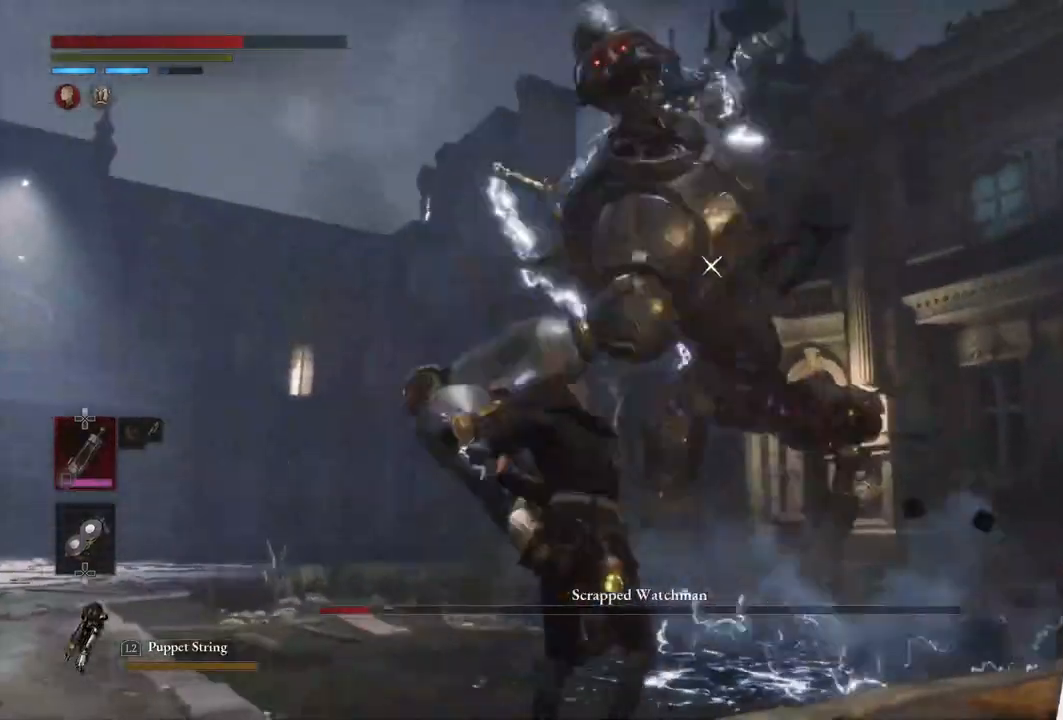
{"buttons": [], "left_stick": "center", "right_stick": "center", "events": [[467, "L1", "up"]]}
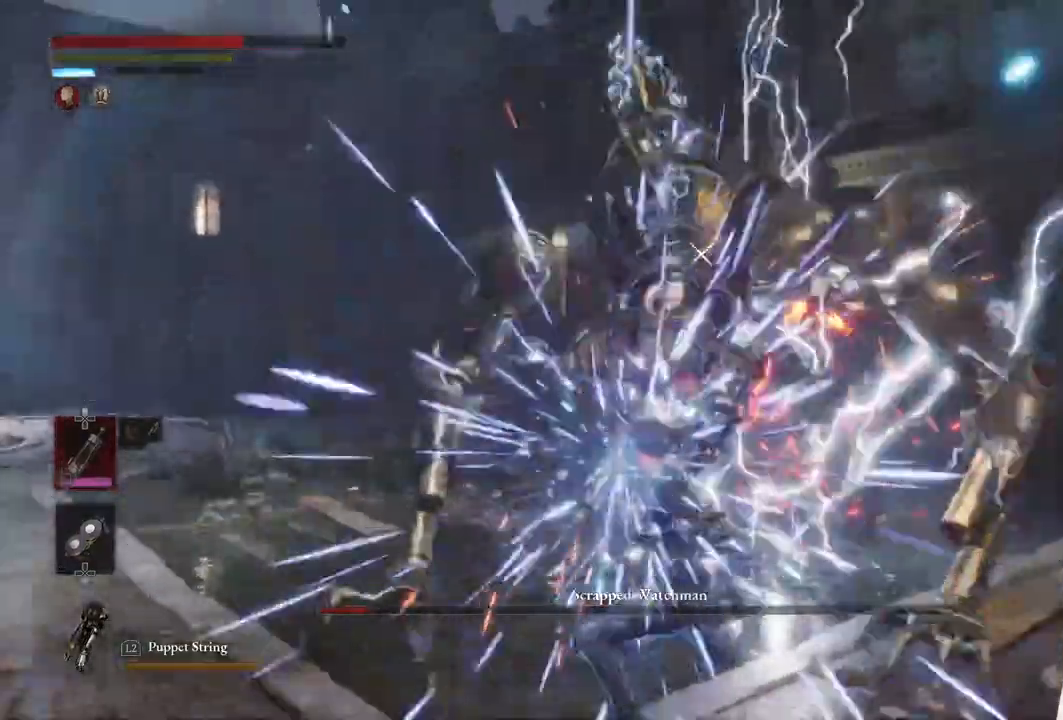
{"buttons": [], "left_stick": "center", "right_stick": "center", "events": [[17, "left_stick", "left"], [350, "left_stick", "center"]]}
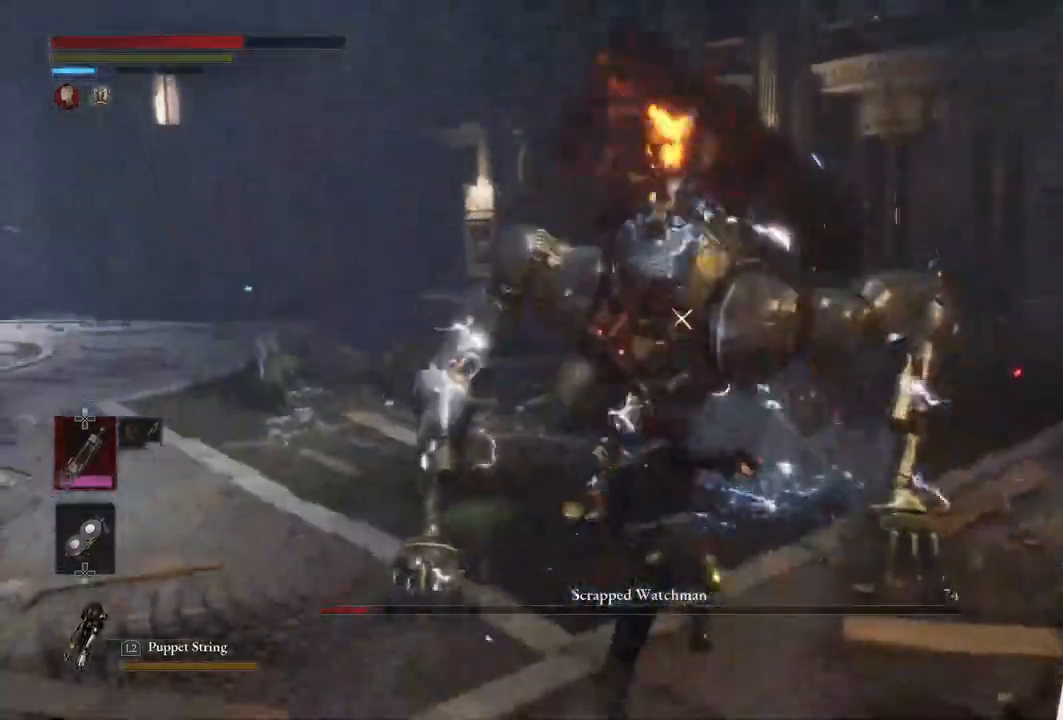
{"buttons": ["R2"], "left_stick": "down-left", "right_stick": "center", "events": [[283, "left_stick", "down-left"], [450, "R2", "down"]]}
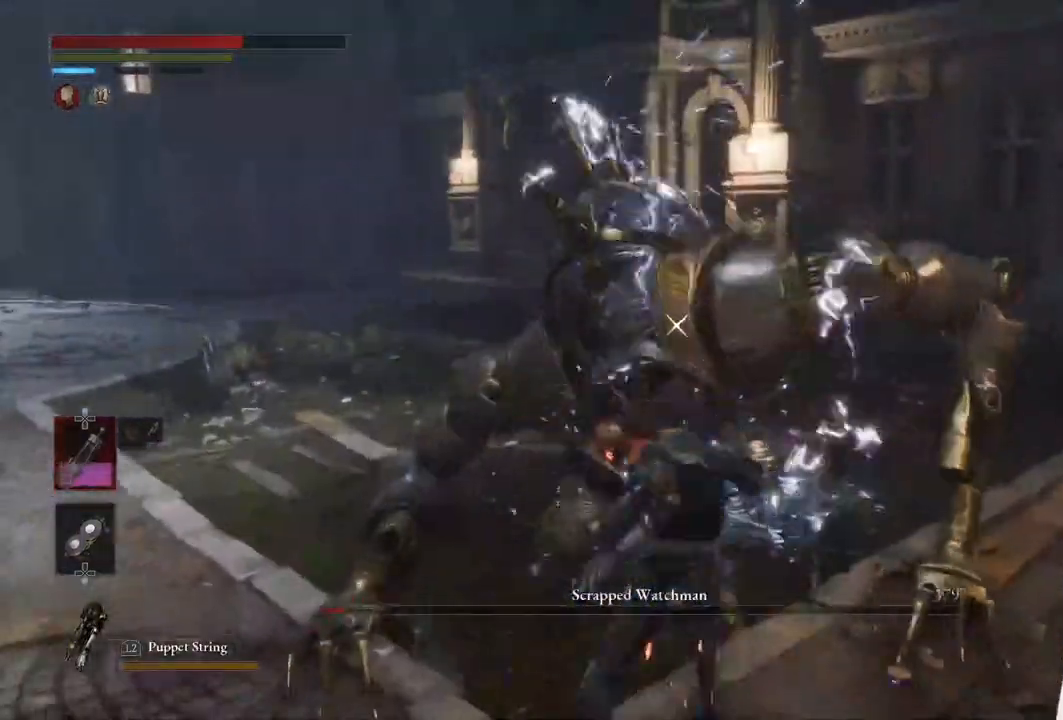
{"buttons": ["R2"], "left_stick": "center", "right_stick": "center", "events": [[17, "left_stick", "center"]]}
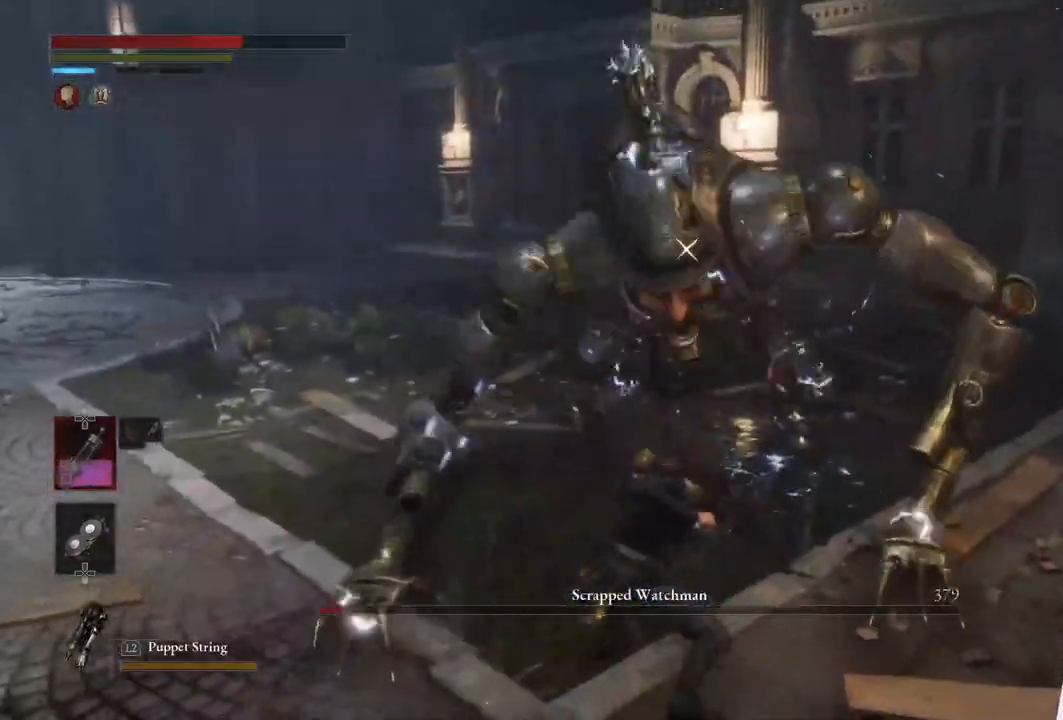
{"buttons": ["R2"], "left_stick": "center", "right_stick": "center", "events": []}
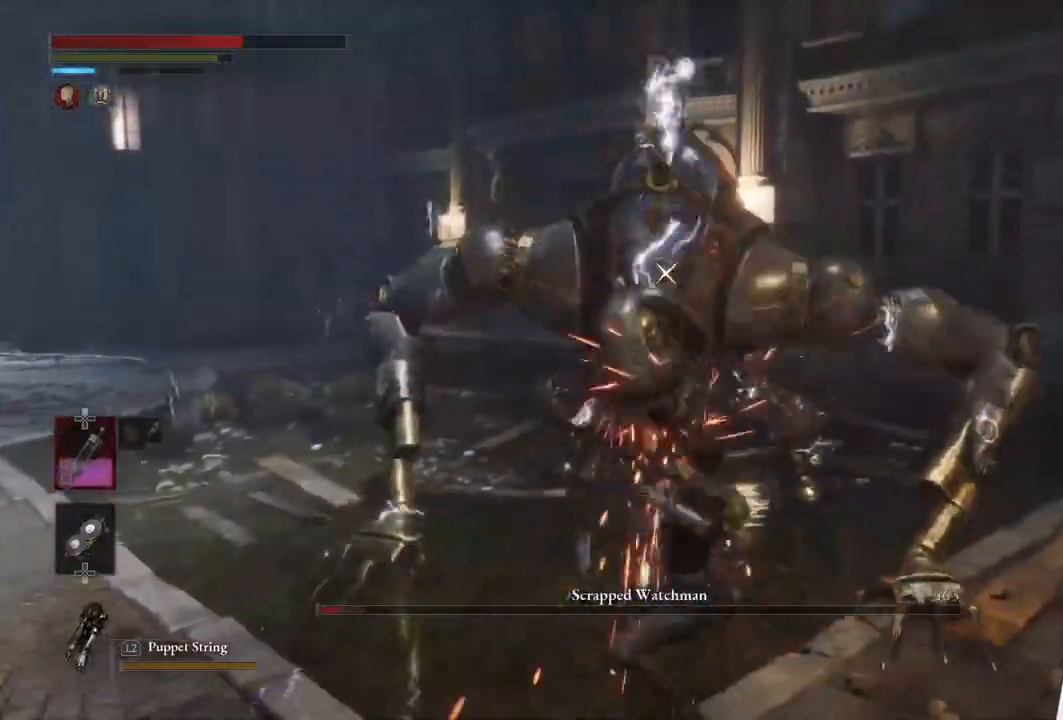
{"buttons": [], "left_stick": "center", "right_stick": "center", "events": [[233, "R2", "up"]]}
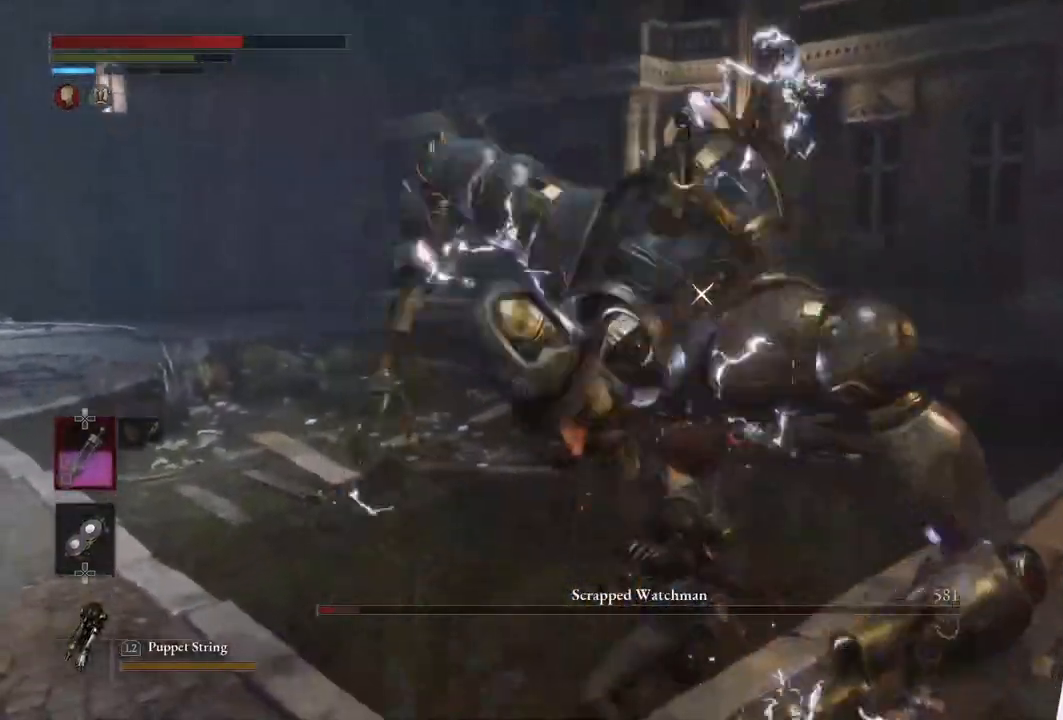
{"buttons": [], "left_stick": "down-left", "right_stick": "center", "events": [[50, "left_stick", "down-left"]]}
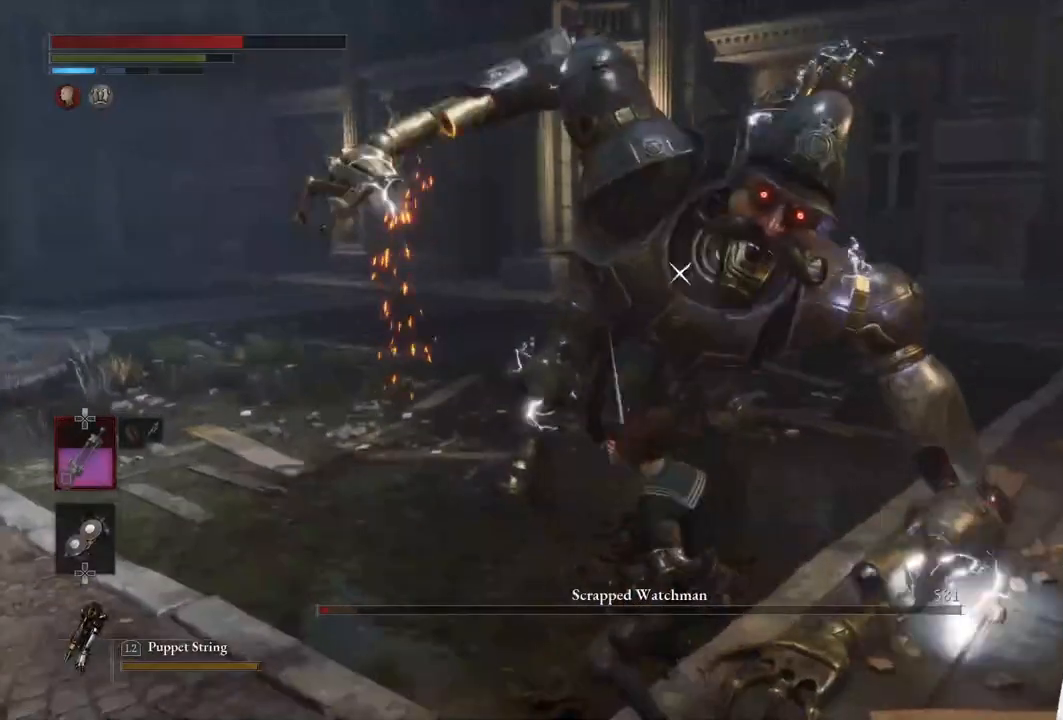
{"buttons": [], "left_stick": "up", "right_stick": "center", "events": [[250, "left_stick", "left"], [483, "left_stick", "up"]]}
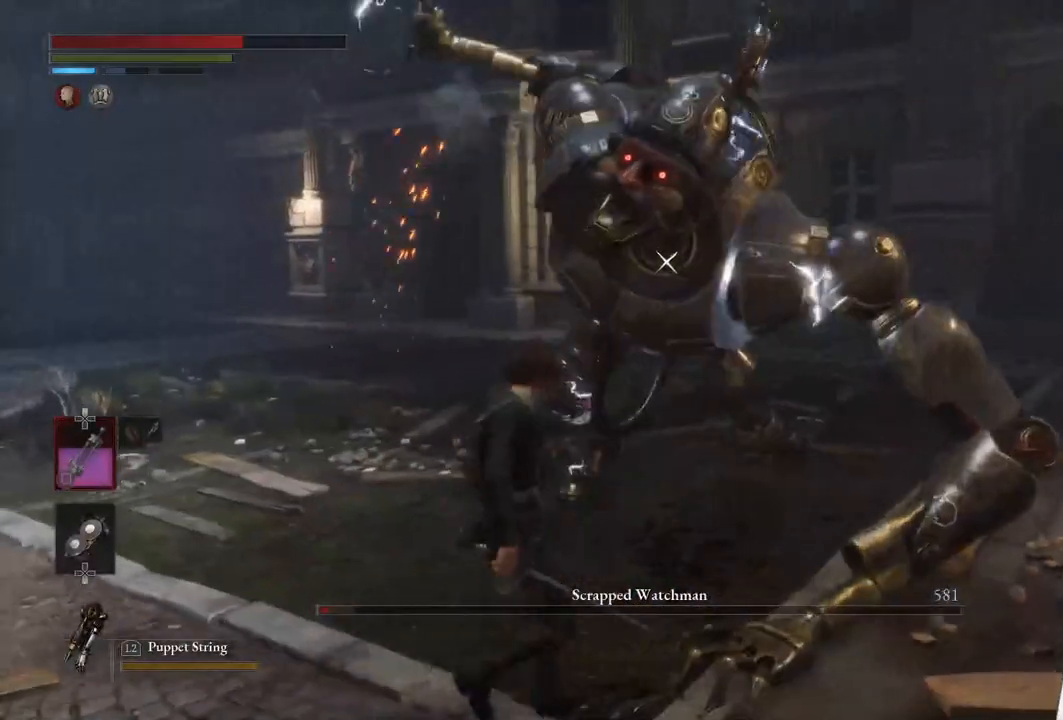
{"buttons": [], "left_stick": "up", "right_stick": "center", "events": [[217, "CIRCLE", "down"], [417, "CIRCLE", "up"]]}
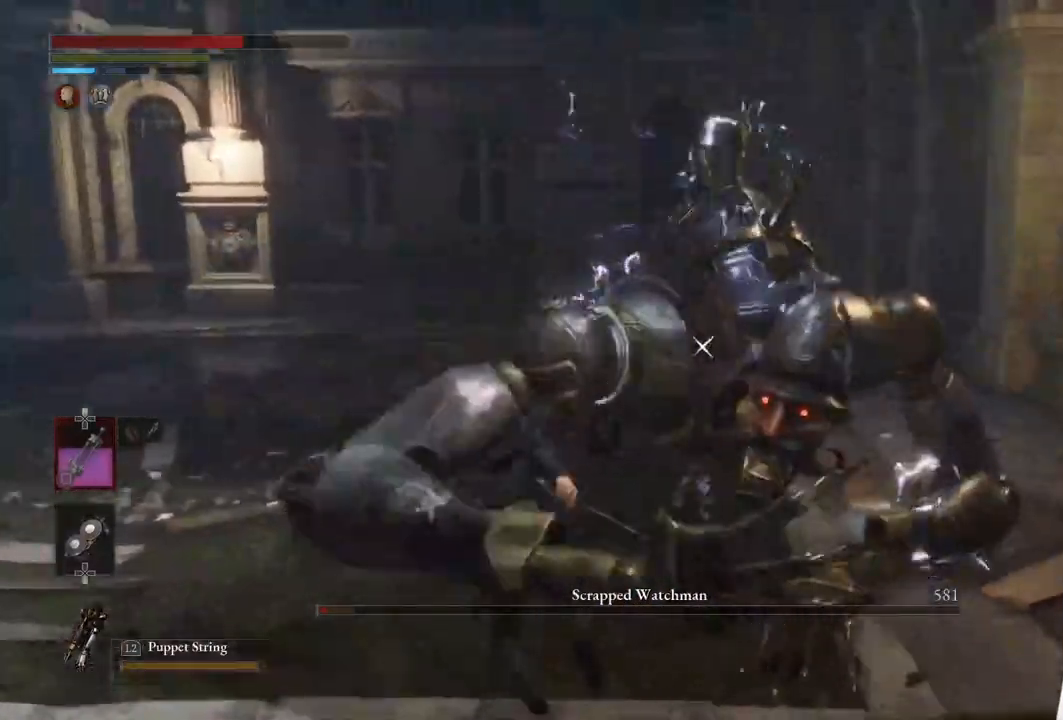
{"buttons": [], "left_stick": "center", "right_stick": "center", "events": [[283, "left_stick", "center"]]}
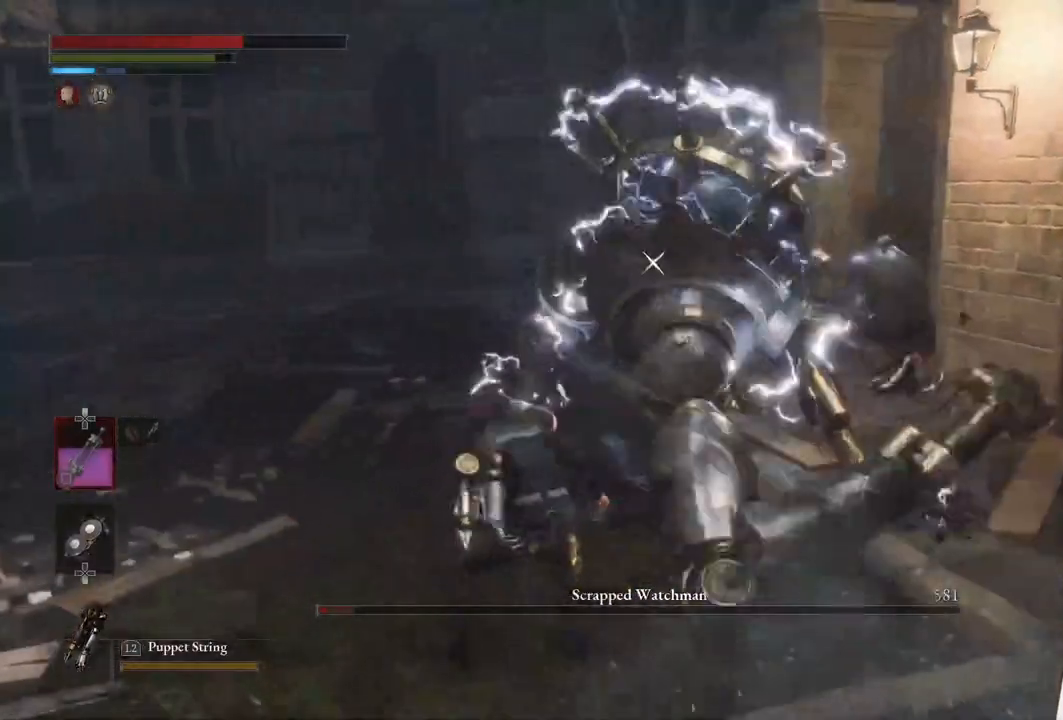
{"buttons": [], "left_stick": "center", "right_stick": "center", "events": [[33, "R1", "down"], [33, "left_stick", "left"], [133, "left_stick", "center"], [183, "R1", "up"]]}
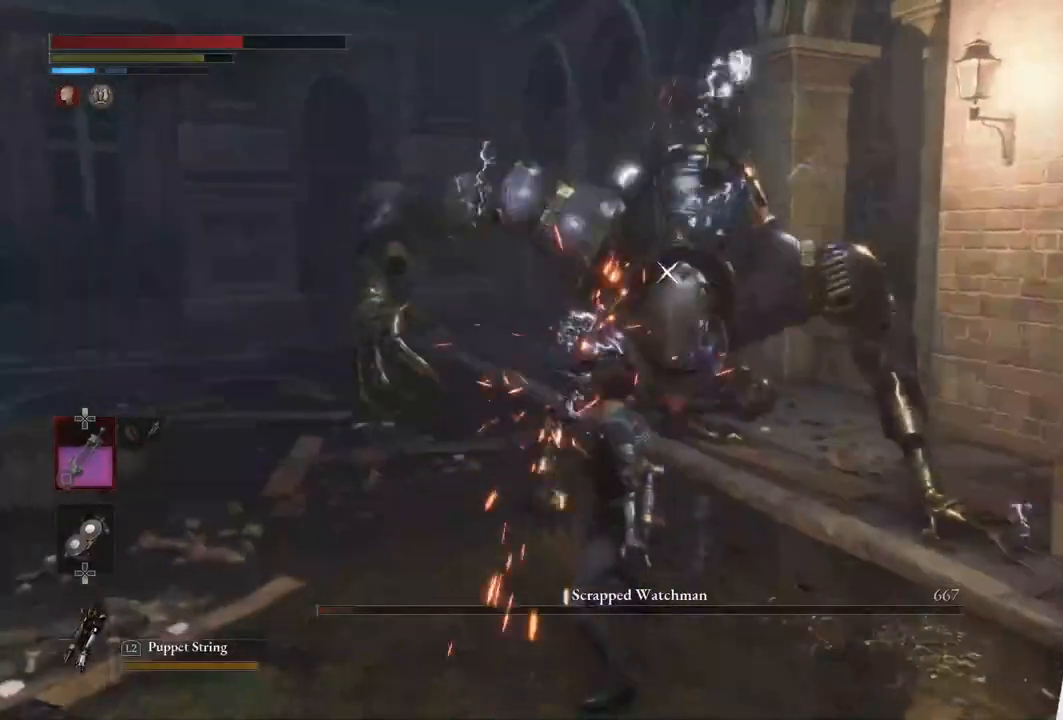
{"buttons": [], "left_stick": "down", "right_stick": "center", "events": [[167, "left_stick", "down"]]}
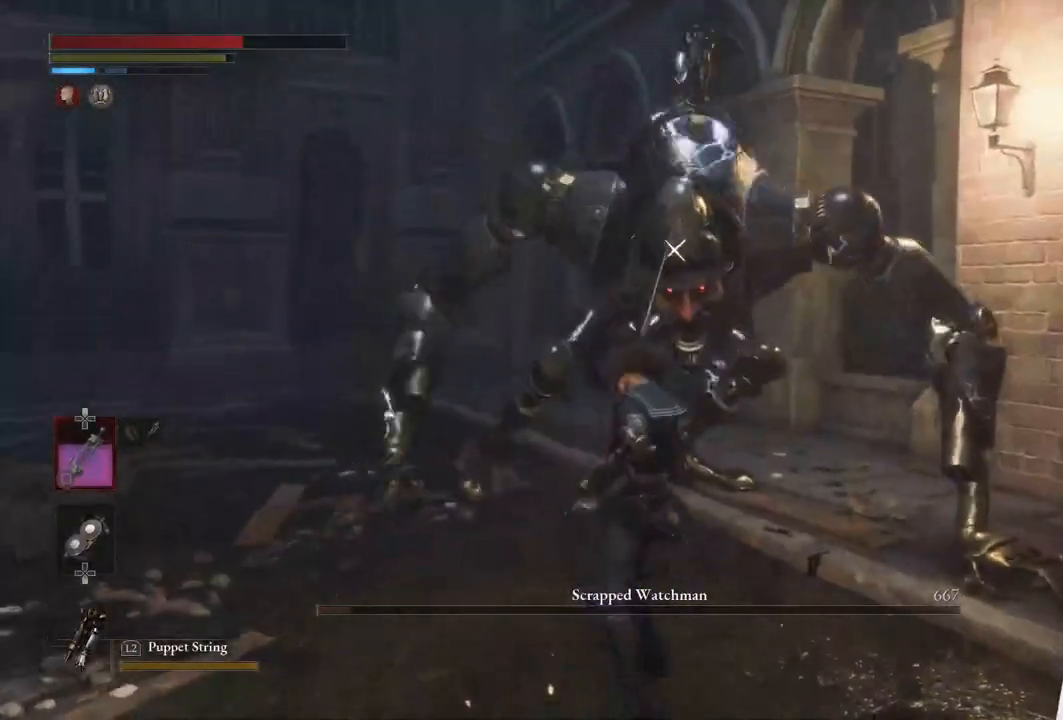
{"buttons": [], "left_stick": "down", "right_stick": "center", "events": []}
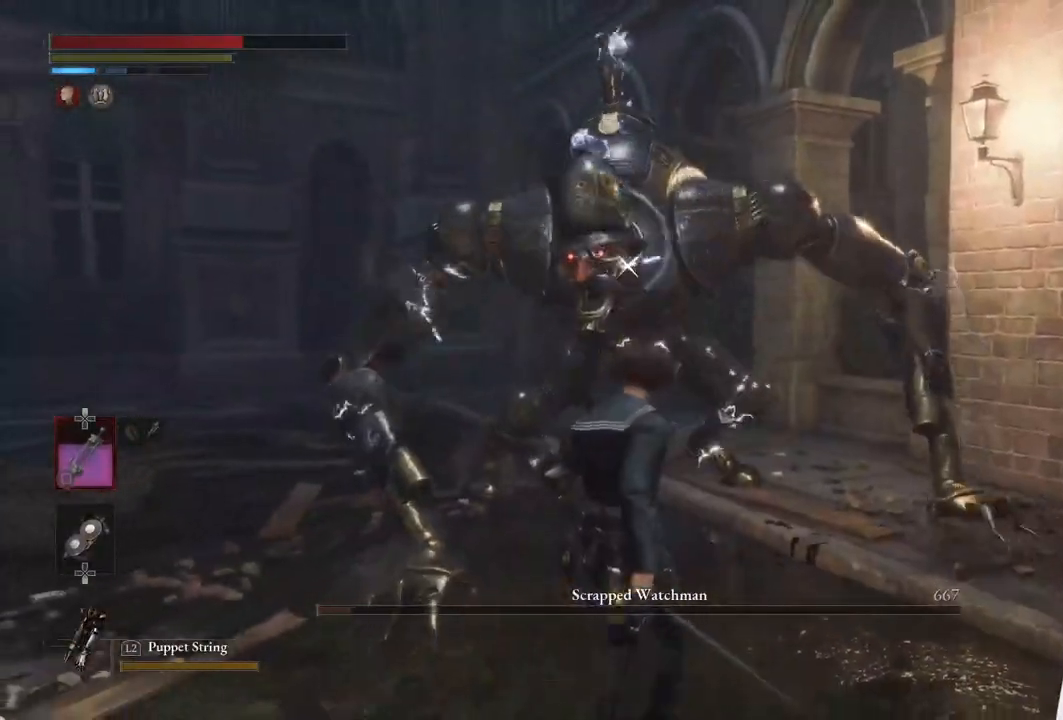
{"buttons": [], "left_stick": "down", "right_stick": "center", "events": []}
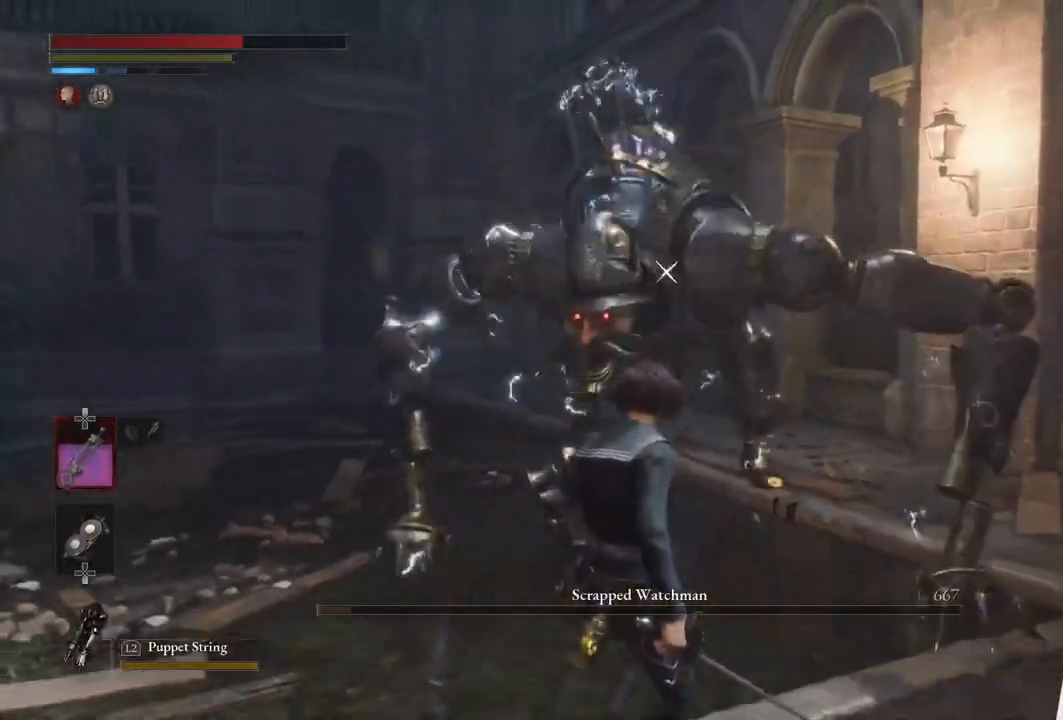
{"buttons": [], "left_stick": "center", "right_stick": "center", "events": [[417, "left_stick", "center"]]}
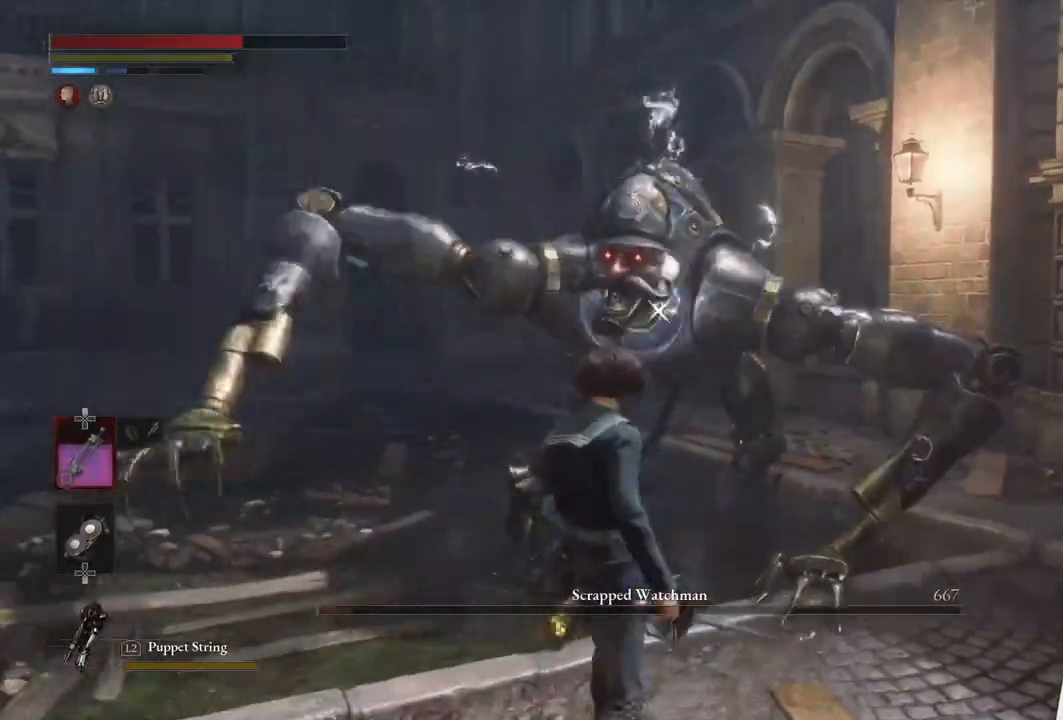
{"buttons": [], "left_stick": "down", "right_stick": "center", "events": [[100, "left_stick", "down"]]}
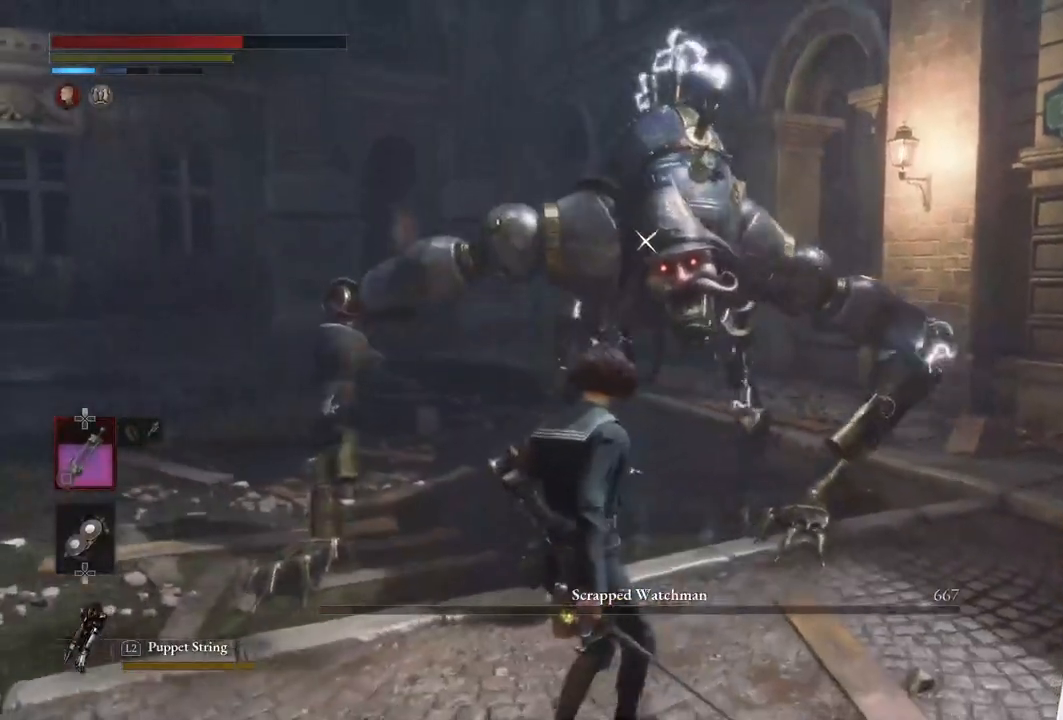
{"buttons": [], "left_stick": "down", "right_stick": "center", "events": []}
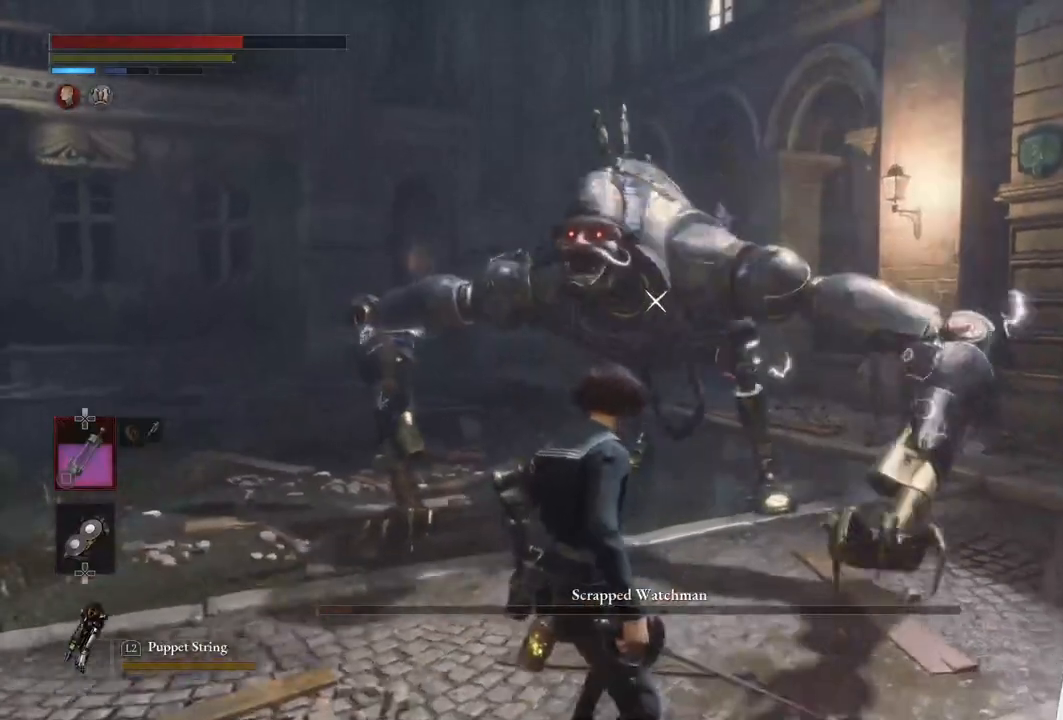
{"buttons": [], "left_stick": "center", "right_stick": "center", "events": [[133, "left_stick", "center"], [200, "left_stick", "up"], [350, "left_stick", "center"]]}
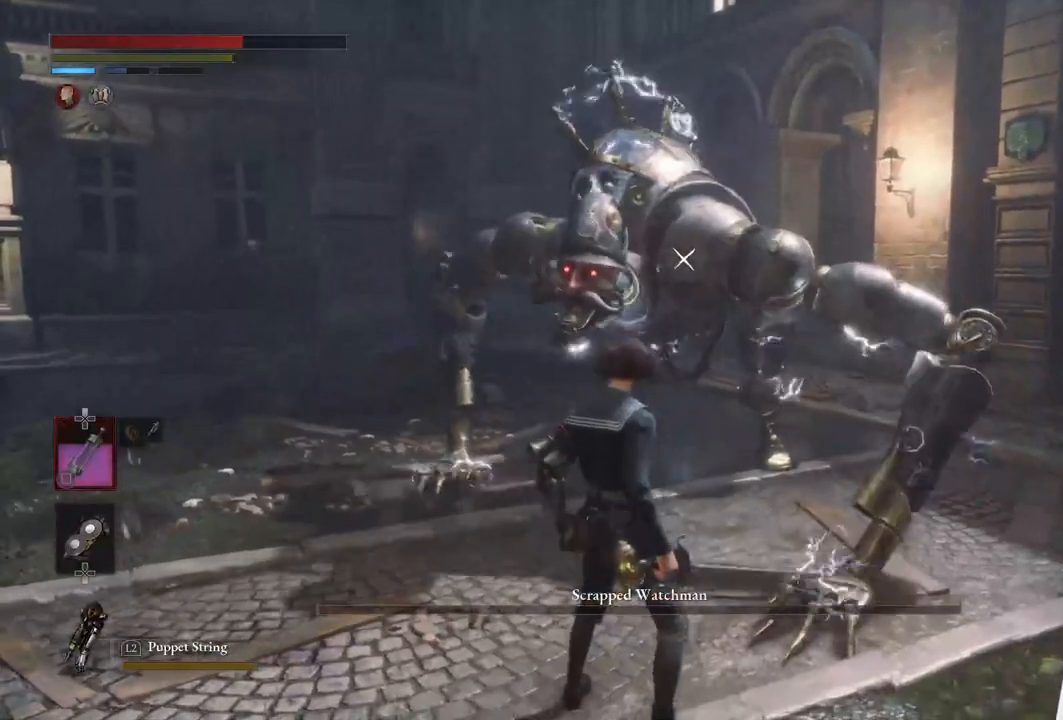
{"buttons": [], "left_stick": "center", "right_stick": "center", "events": []}
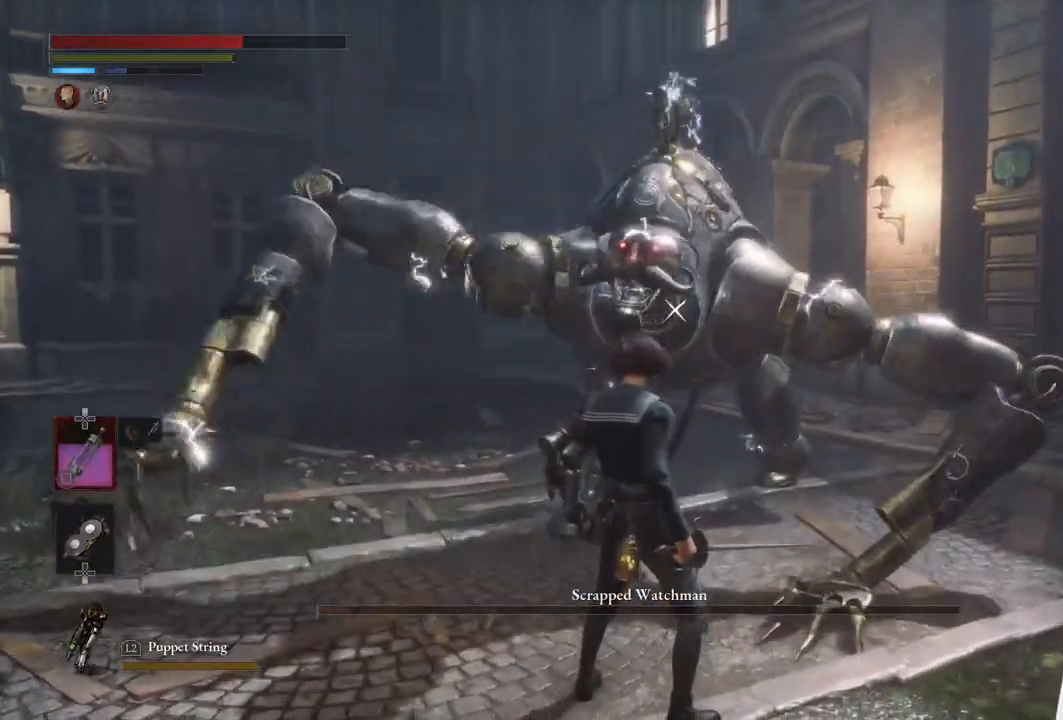
{"buttons": [], "left_stick": "down", "right_stick": "center", "events": [[483, "left_stick", "down"]]}
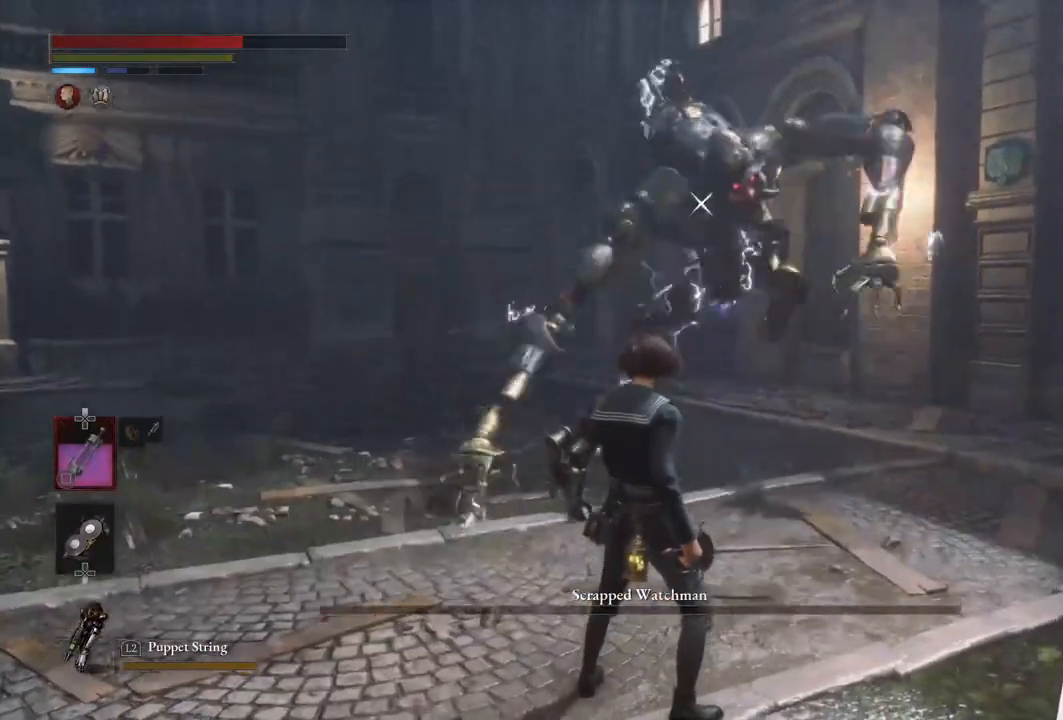
{"buttons": [], "left_stick": "down", "right_stick": "center", "events": [[100, "left_stick", "center"], [467, "left_stick", "down"]]}
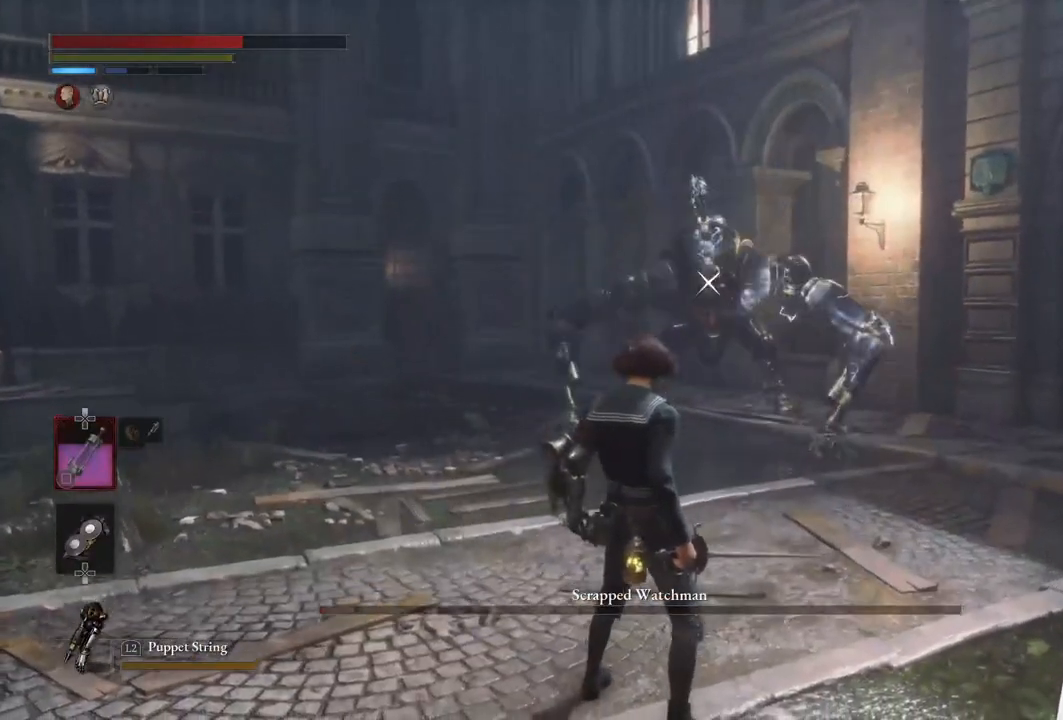
{"buttons": [], "left_stick": "down", "right_stick": "center", "events": []}
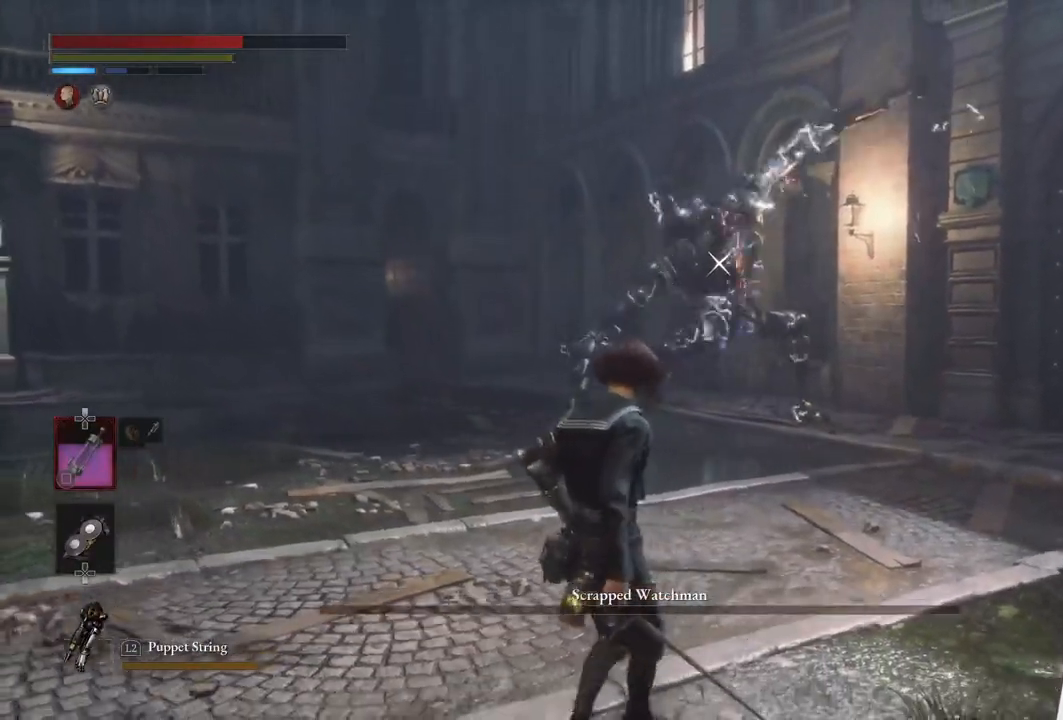
{"buttons": [], "left_stick": "down-left", "right_stick": "center", "events": [[233, "CIRCLE", "down"], [350, "CIRCLE", "up"], [500, "left_stick", "down-left"]]}
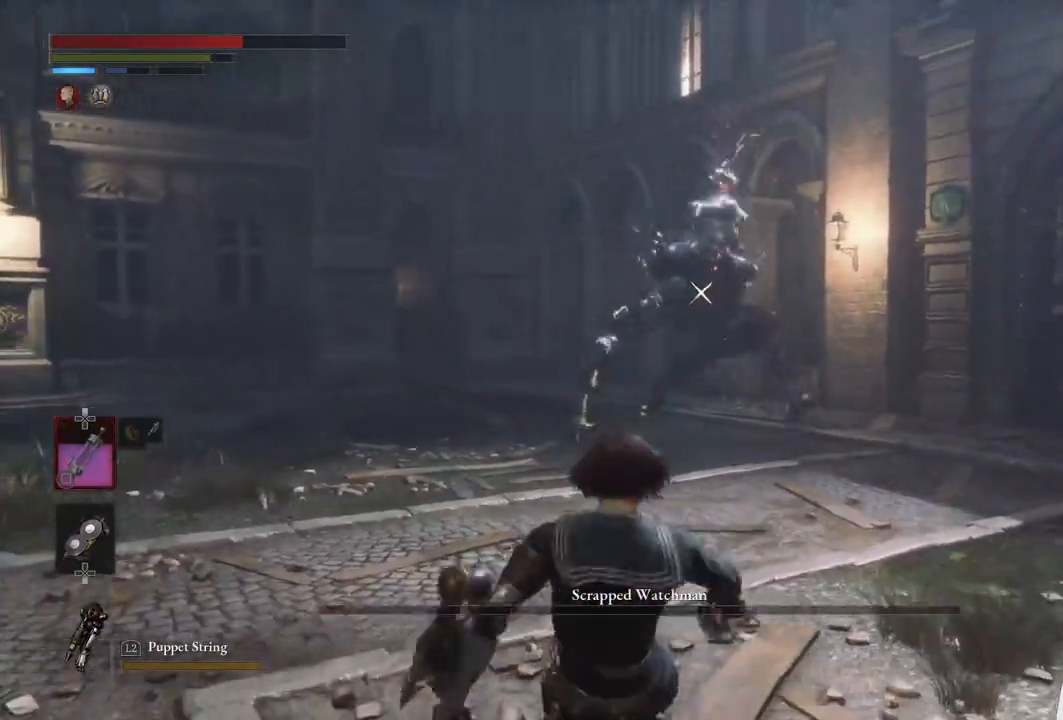
{"buttons": ["CIRCLE"], "left_stick": "down-left", "right_stick": "center", "events": [[217, "DPAD_UP", "down"], [300, "DPAD_UP", "up"], [483, "CIRCLE", "down"]]}
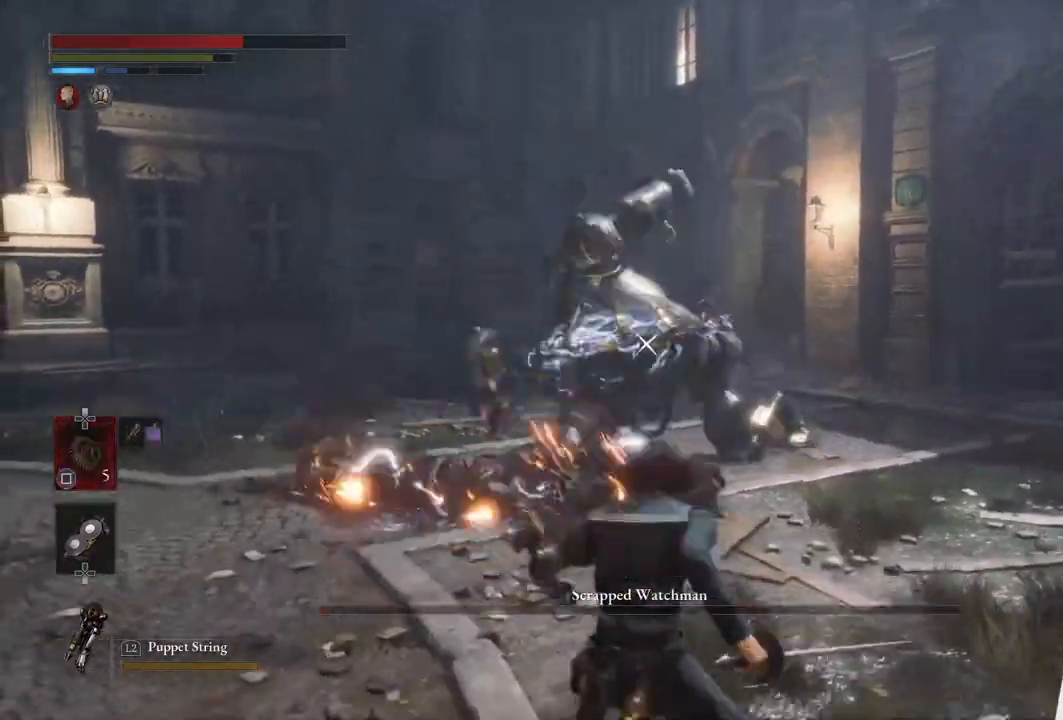
{"buttons": [], "left_stick": "center", "right_stick": "center", "events": [[100, "CIRCLE", "up"], [183, "CIRCLE", "down"], [267, "CIRCLE", "up"], [417, "left_stick", "center"]]}
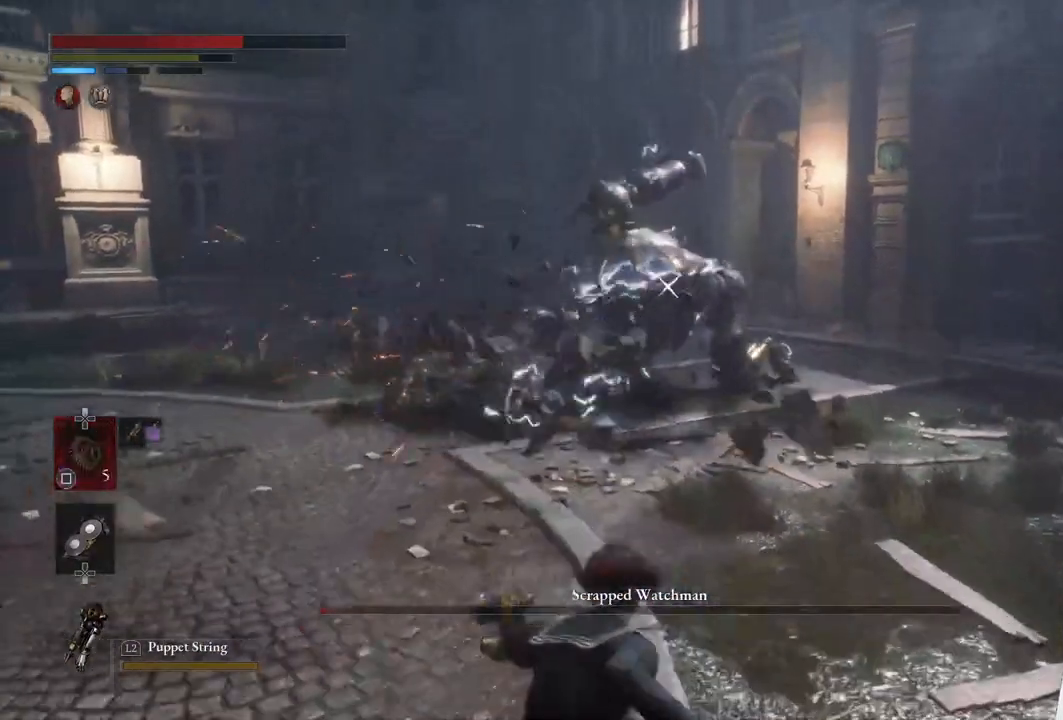
{"buttons": [], "left_stick": "left", "right_stick": "center", "events": [[133, "SQUARE", "down"], [267, "SQUARE", "up"], [283, "left_stick", "left"]]}
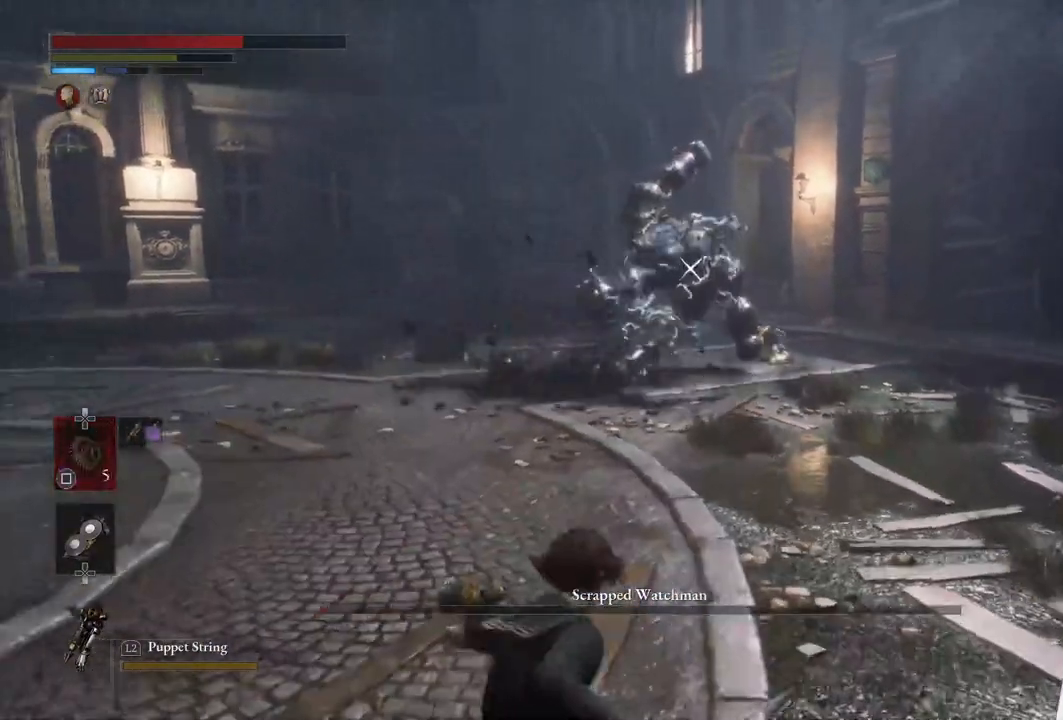
{"buttons": [], "left_stick": "center", "right_stick": "center", "events": [[33, "left_stick", "center"], [367, "SQUARE", "down"], [500, "SQUARE", "up"]]}